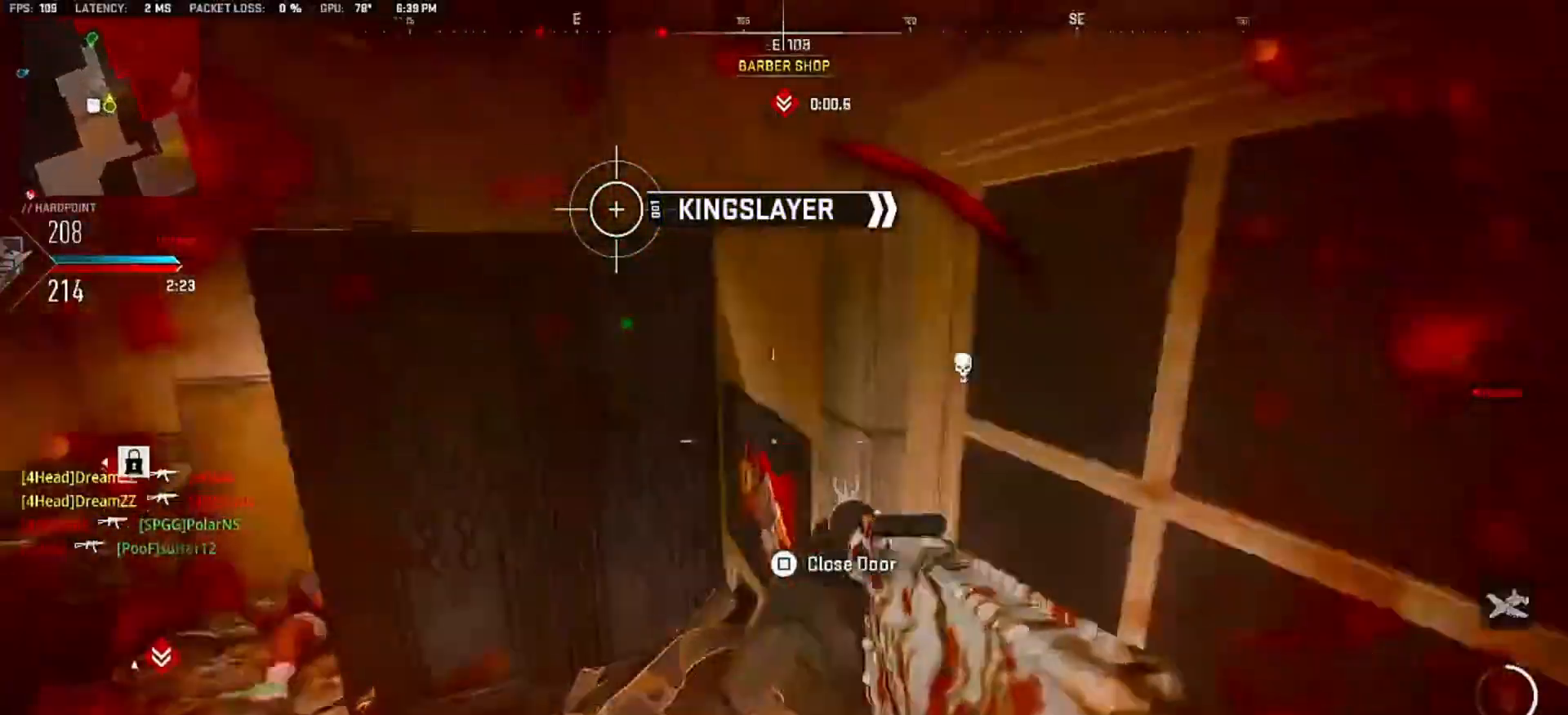
Gameplay with a controller (PlayStation layout); each line is a JSON object with the inputs held at the frame after it. "events" lists button and stick changes between this image and that frame as [ms after this image, input, new state], when the widget could be followed in between. Not read: L3 R3 SELECT SQUARE.
{"buttons": [], "left_stick": "center", "right_stick": "center", "events": [[100, "left_stick", "center"], [183, "right_stick", "center"]]}
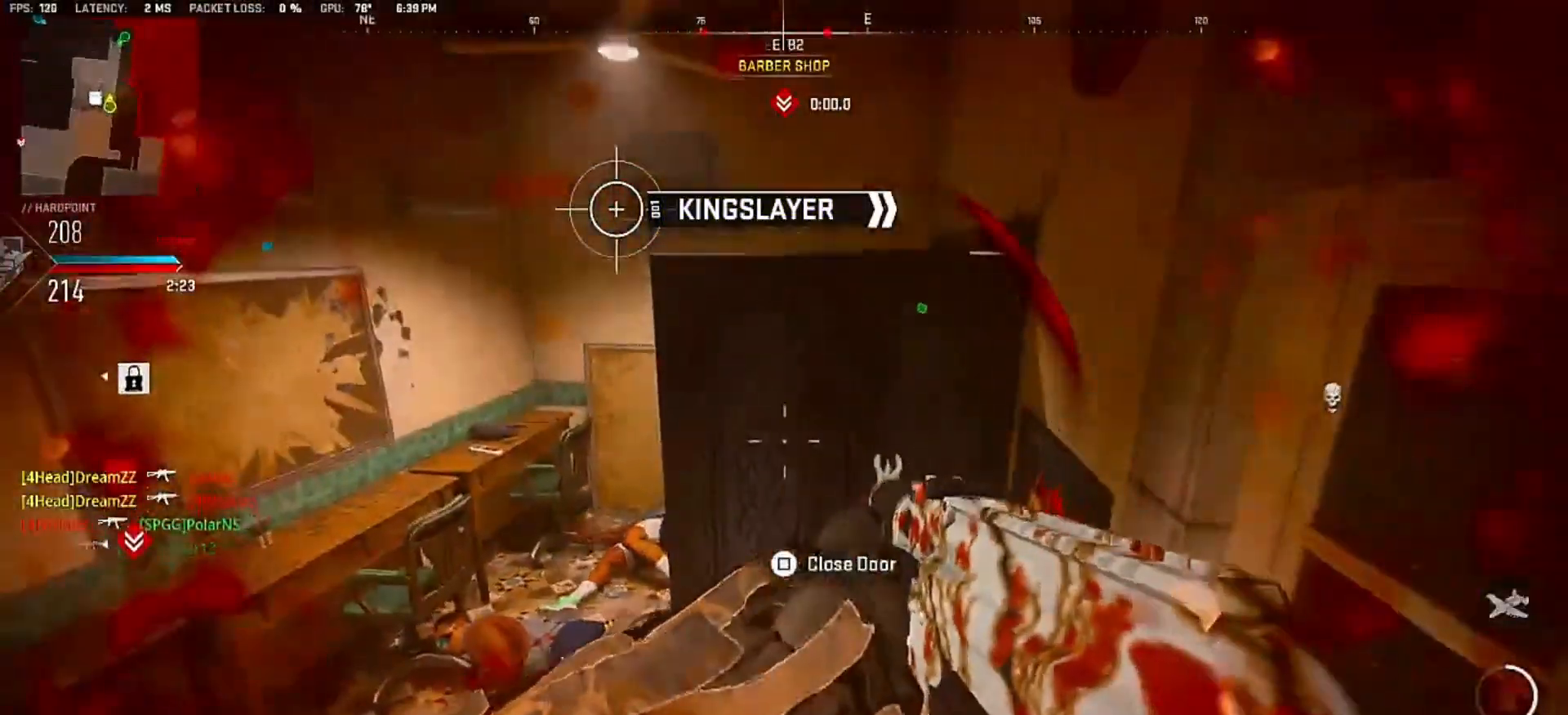
{"buttons": [], "left_stick": "center", "right_stick": "center", "events": []}
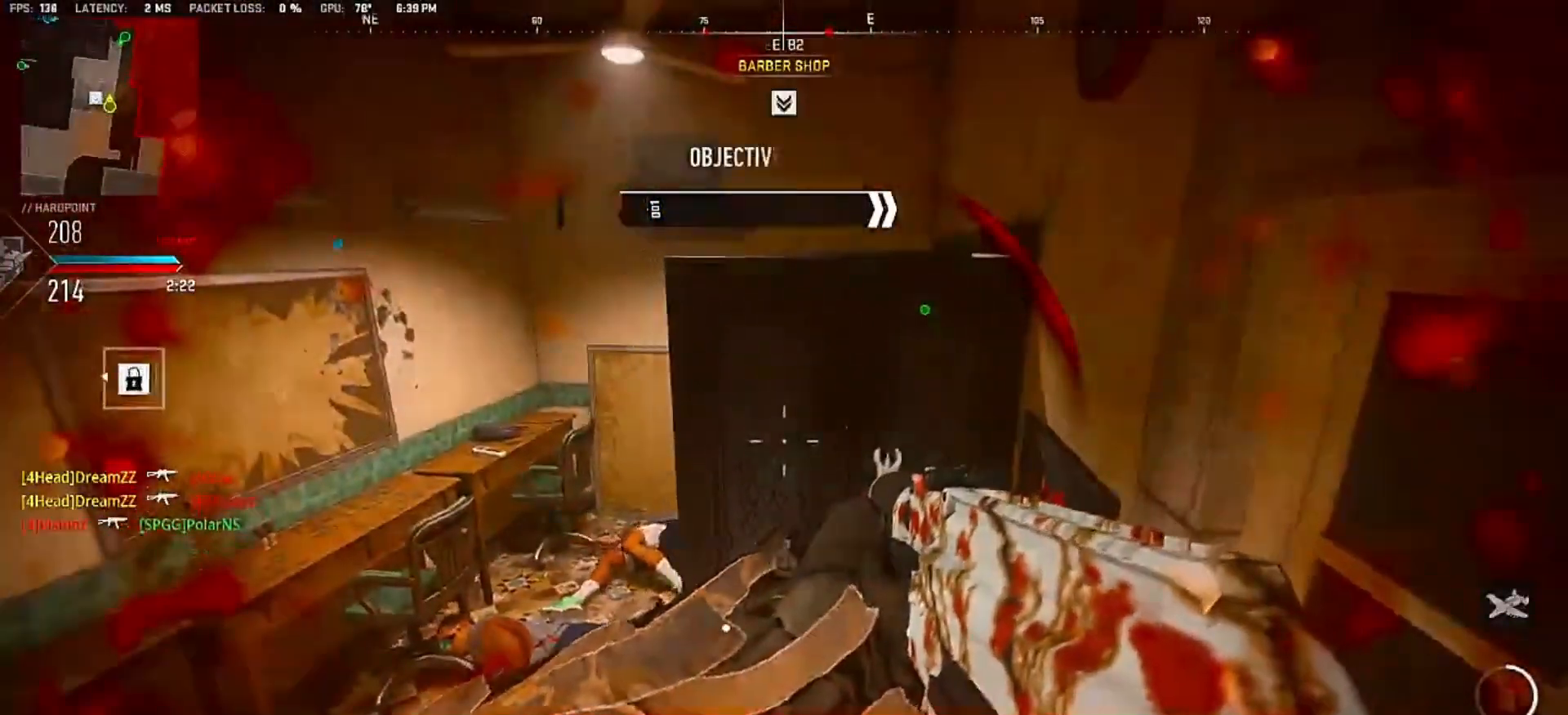
{"buttons": [], "left_stick": "up-left", "right_stick": "right", "events": [[17, "left_stick", "up"], [50, "right_stick", "left"], [150, "right_stick", "center"], [200, "right_stick", "down-right"], [267, "CROSS", "down"], [267, "right_stick", "right"], [350, "CROSS", "up"], [433, "right_stick", "center"], [483, "right_stick", "right"], [500, "left_stick", "up-left"]]}
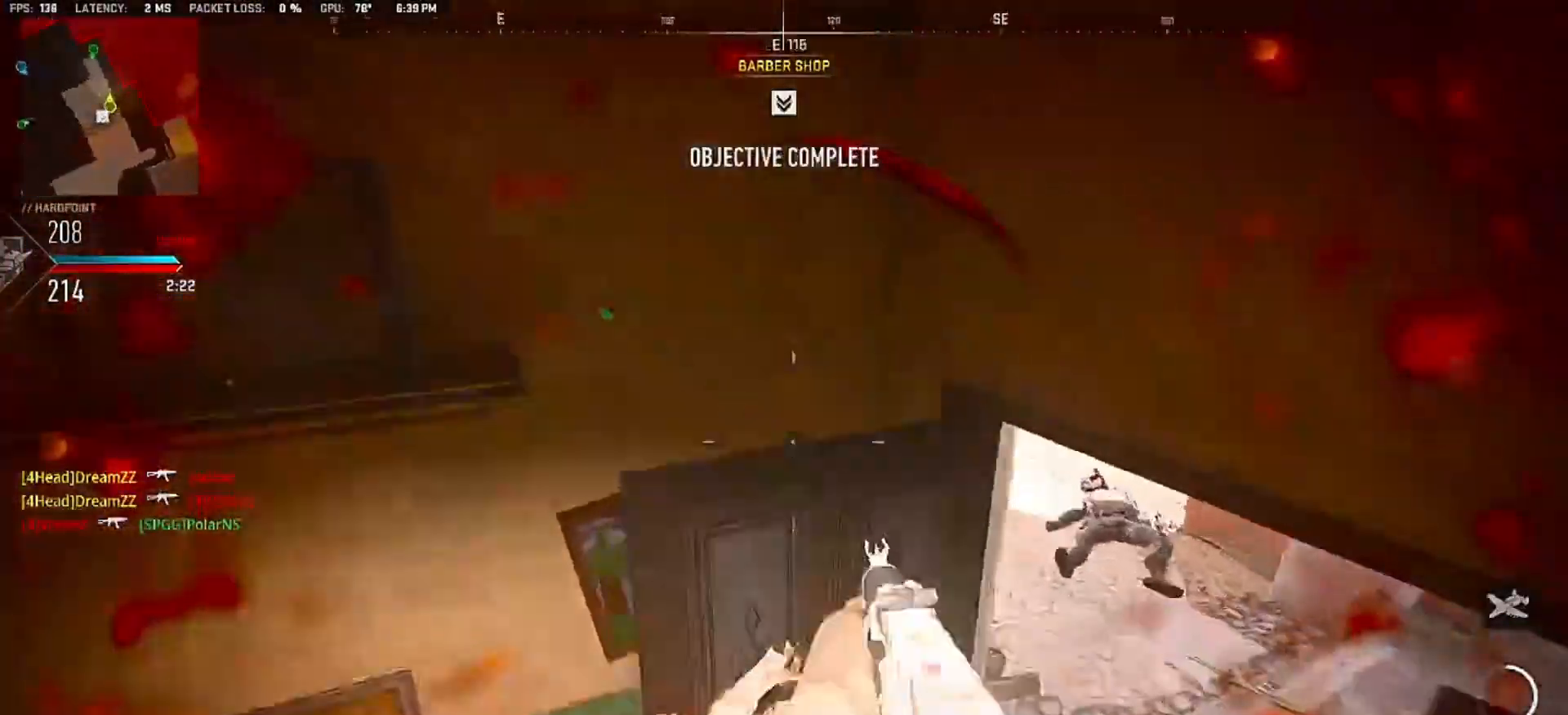
{"buttons": [], "left_stick": "down-right", "right_stick": "right", "events": [[217, "left_stick", "down-left"], [283, "left_stick", "down-right"]]}
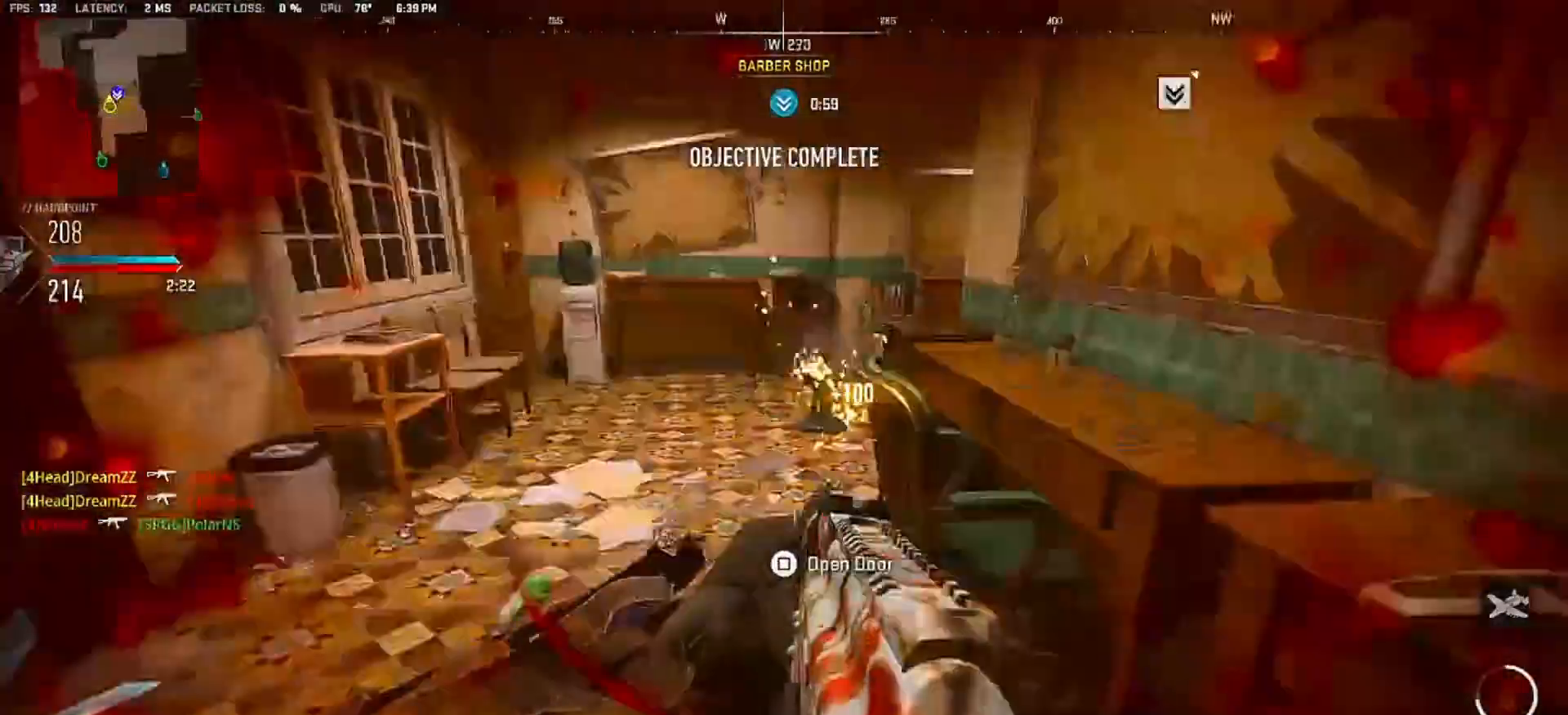
{"buttons": [], "left_stick": "right", "right_stick": "center", "events": [[50, "left_stick", "right"], [67, "CROSS", "down"], [117, "right_stick", "center"], [167, "CROSS", "up"]]}
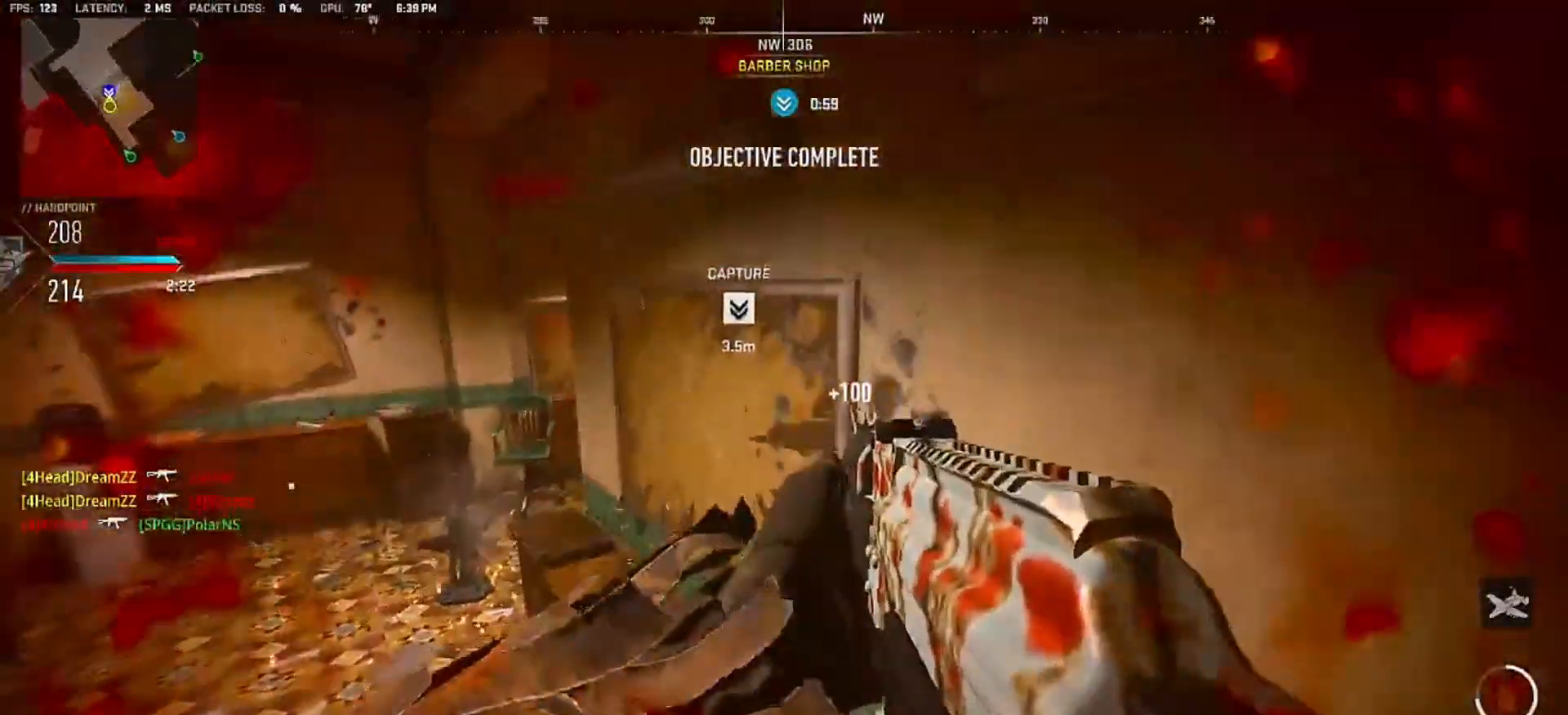
{"buttons": [], "left_stick": "right", "right_stick": "center", "events": []}
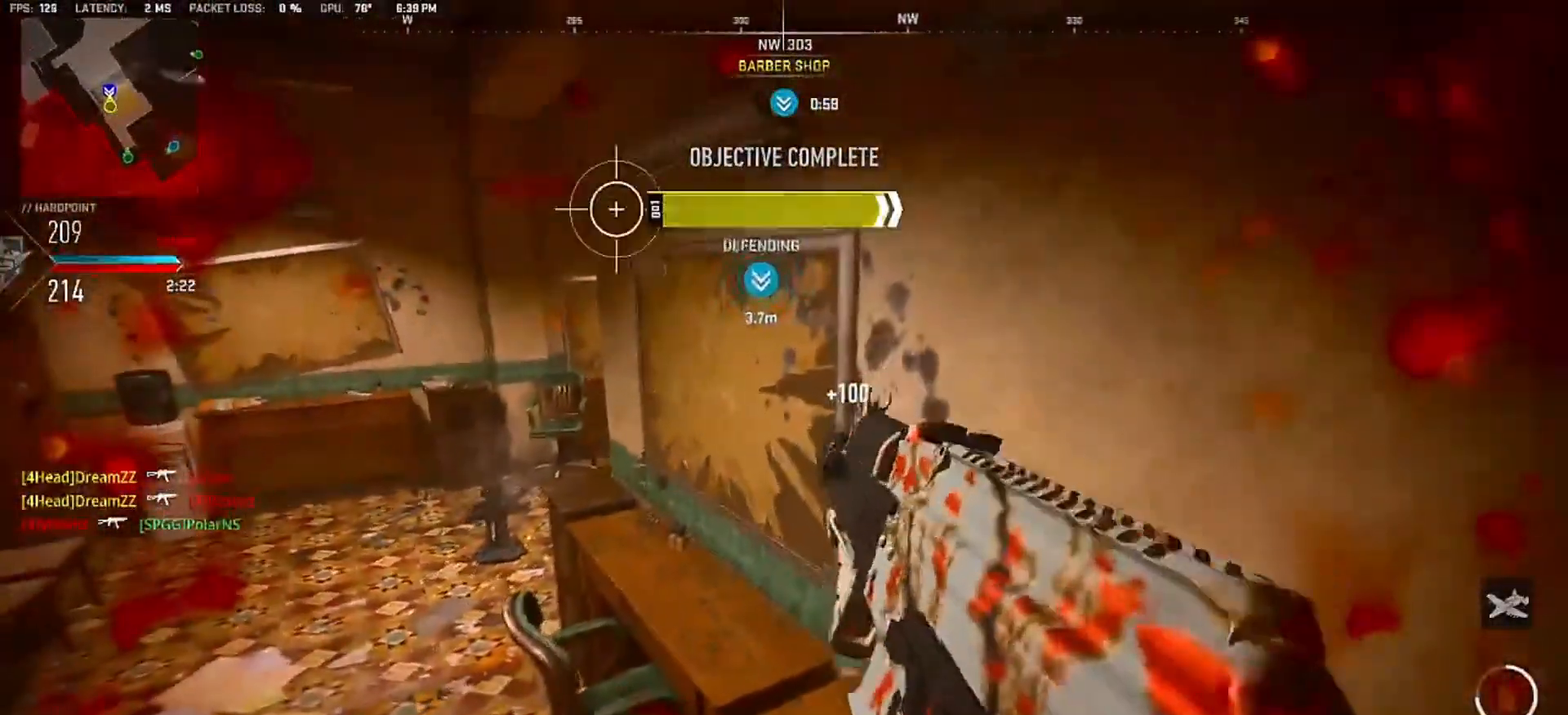
{"buttons": [], "left_stick": "up-right", "right_stick": "center", "events": [[150, "CROSS", "down"], [233, "CROSS", "up"], [483, "left_stick", "up-right"]]}
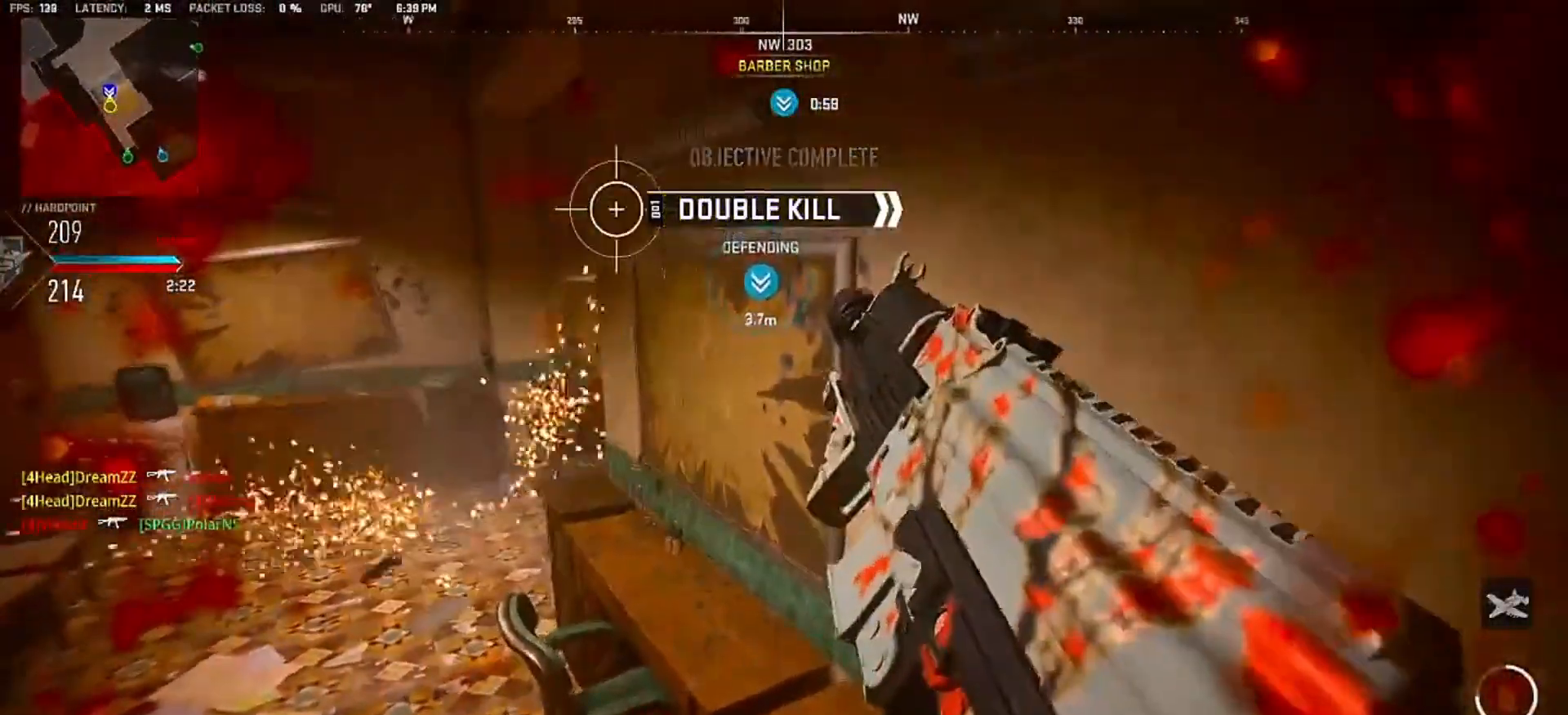
{"buttons": [], "left_stick": "right", "right_stick": "center", "events": [[167, "left_stick", "center"], [267, "right_stick", "left"], [350, "right_stick", "center"], [500, "left_stick", "right"]]}
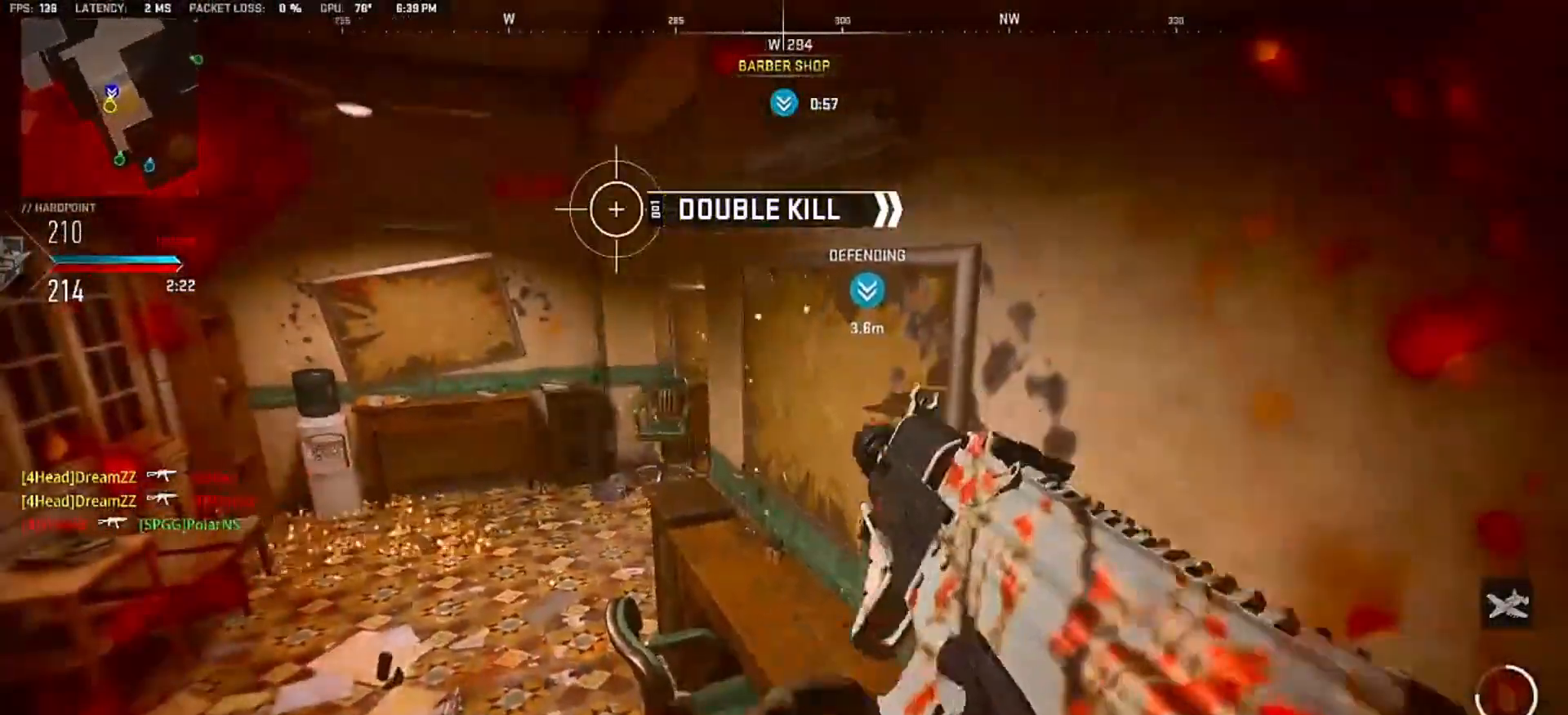
{"buttons": ["CIRCLE"], "left_stick": "right", "right_stick": "center", "events": [[117, "left_stick", "center"], [400, "CIRCLE", "down"], [500, "left_stick", "right"]]}
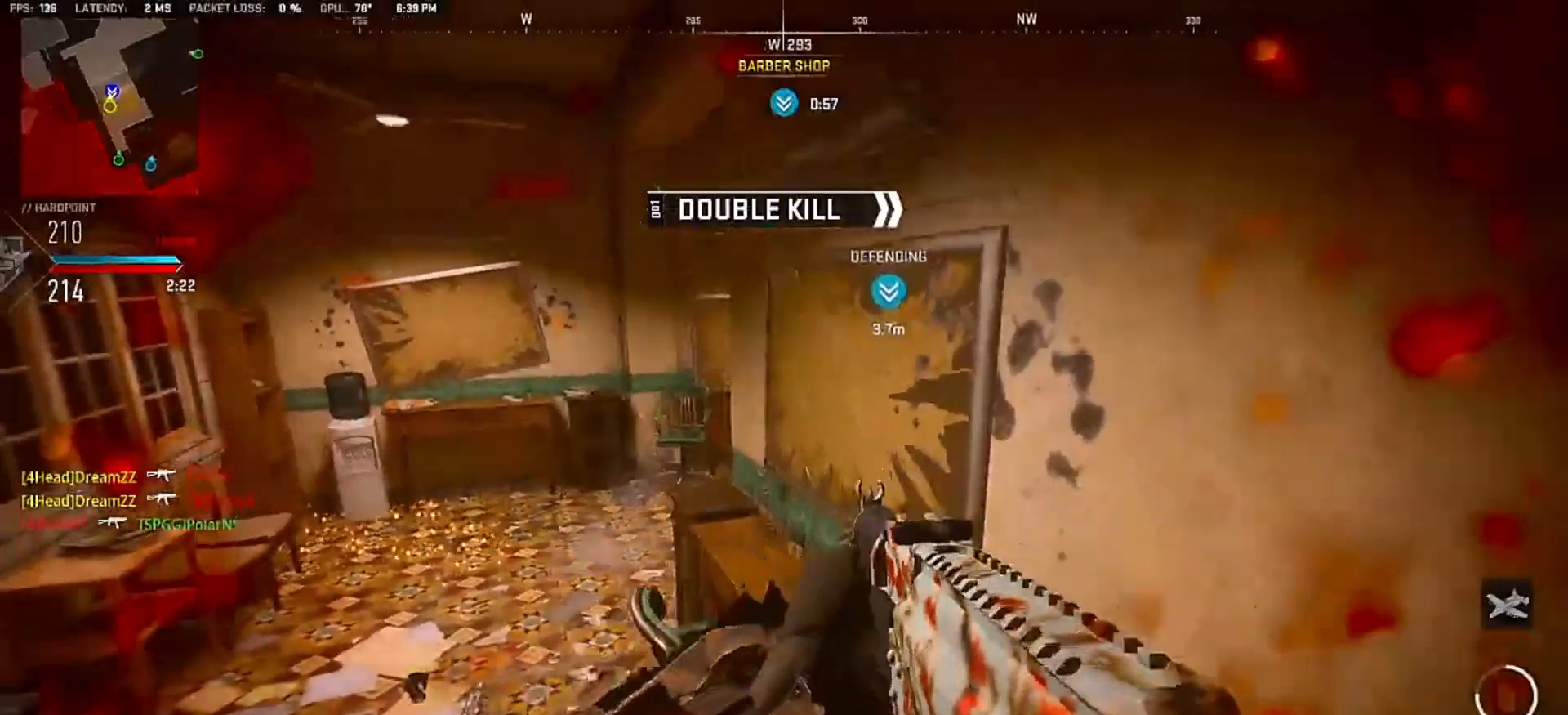
{"buttons": [], "left_stick": "right", "right_stick": "left", "events": [[33, "CIRCLE", "up"], [117, "L1", "down"], [167, "L1", "up"], [167, "left_stick", "center"], [317, "right_stick", "left"], [367, "left_stick", "right"]]}
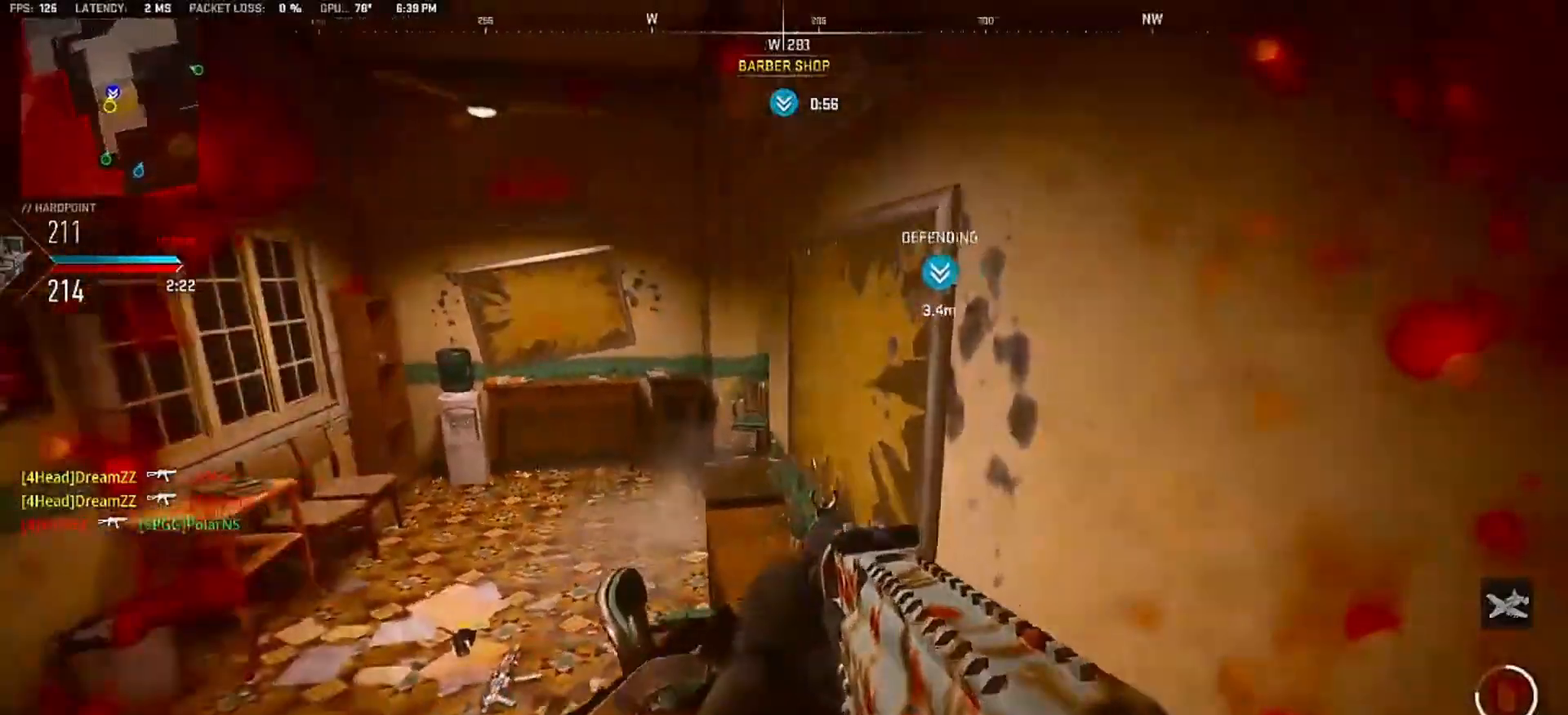
{"buttons": [], "left_stick": "center", "right_stick": "center", "events": [[83, "right_stick", "center"], [333, "left_stick", "center"]]}
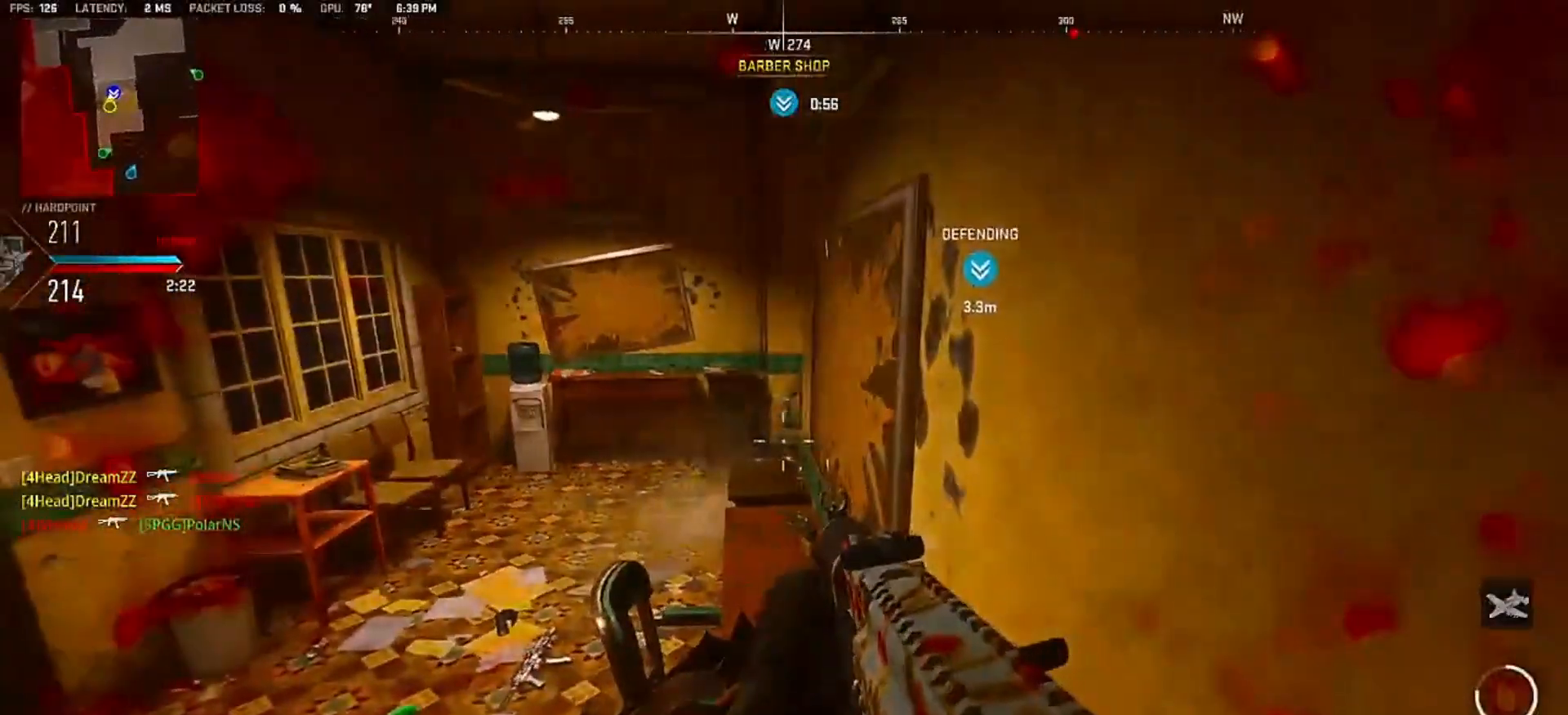
{"buttons": [], "left_stick": "center", "right_stick": "center", "events": []}
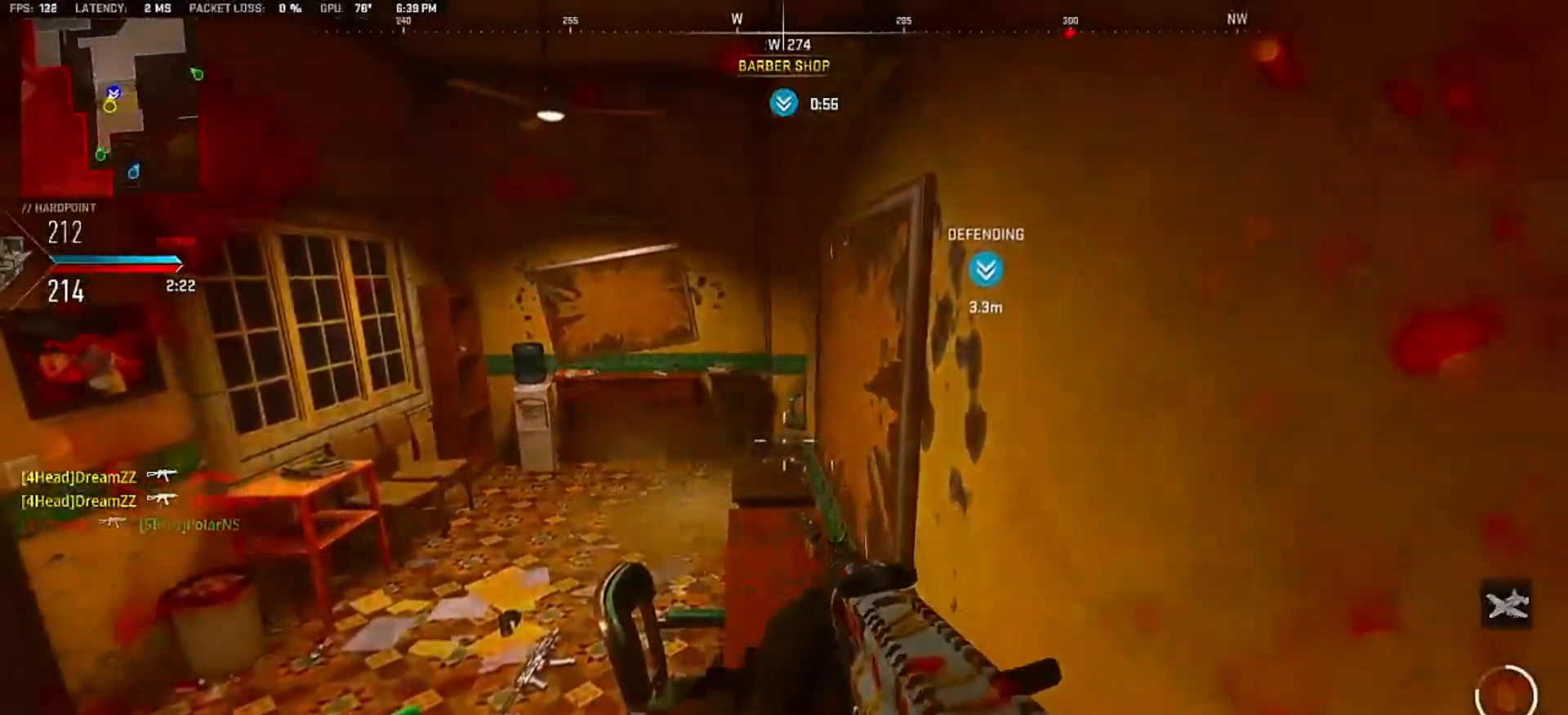
{"buttons": [], "left_stick": "up", "right_stick": "center", "events": [[133, "left_stick", "up"]]}
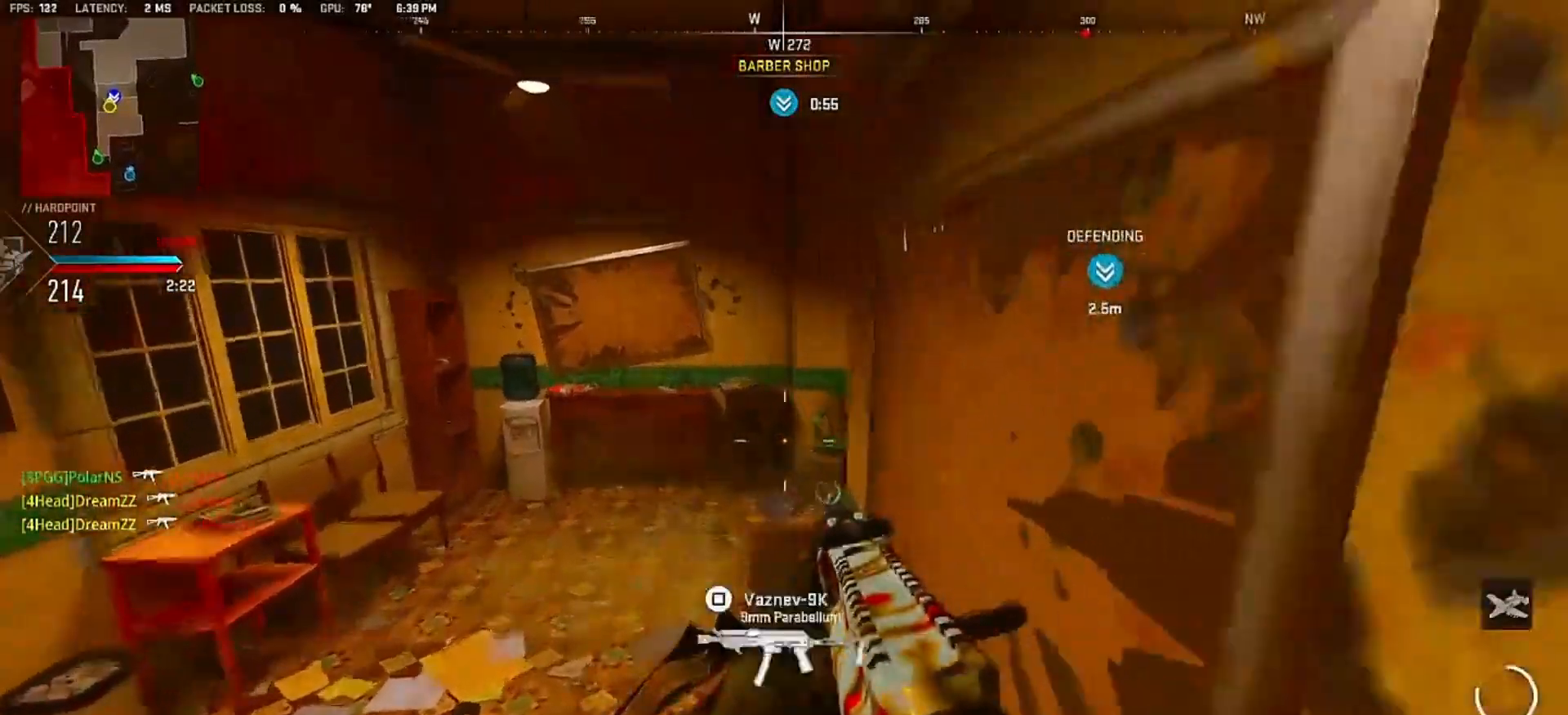
{"buttons": ["CROSS"], "left_stick": "up", "right_stick": "center", "events": [[467, "CROSS", "down"]]}
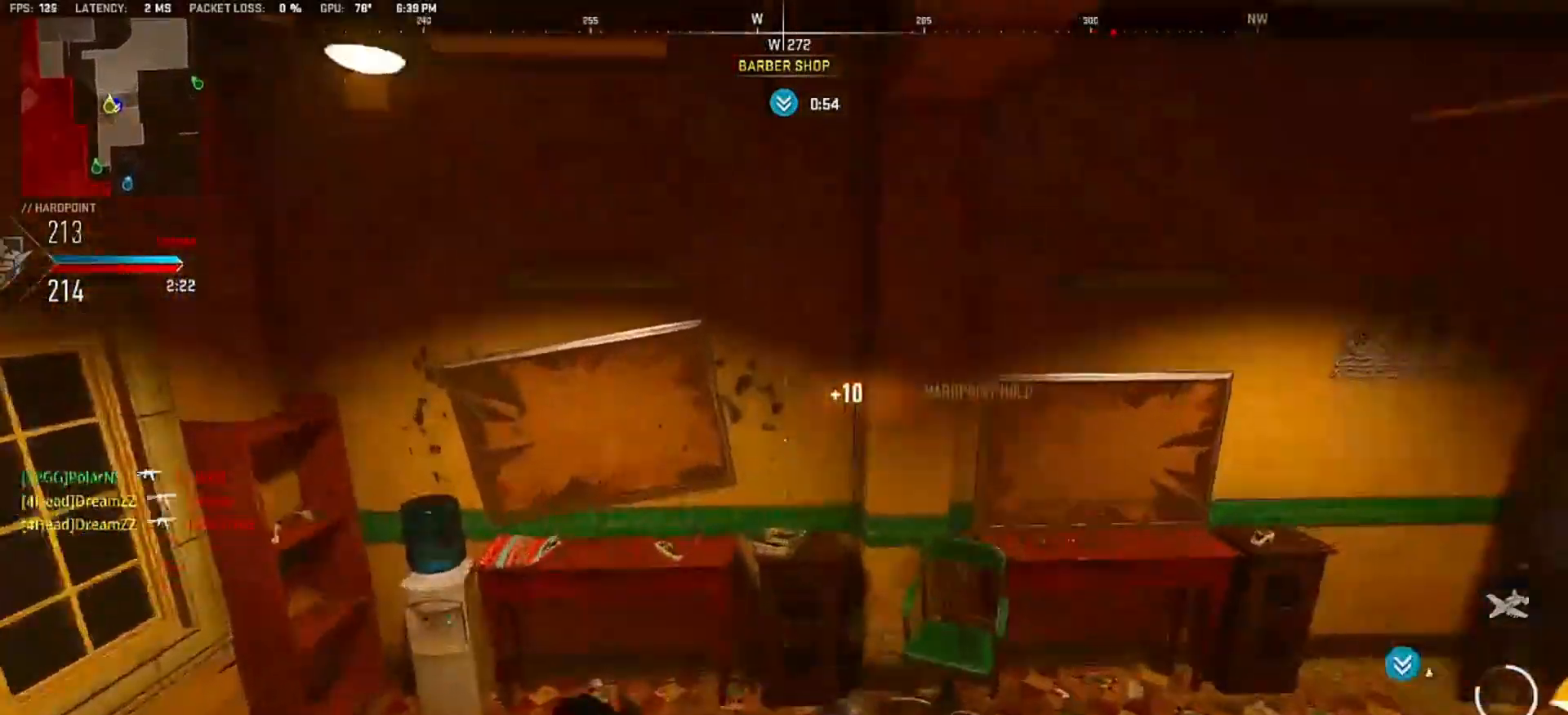
{"buttons": ["L2"], "left_stick": "left", "right_stick": "up-right", "events": [[50, "CROSS", "up"], [67, "right_stick", "right"], [217, "L2", "down"], [333, "right_stick", "center"], [350, "left_stick", "left"], [500, "right_stick", "up-right"]]}
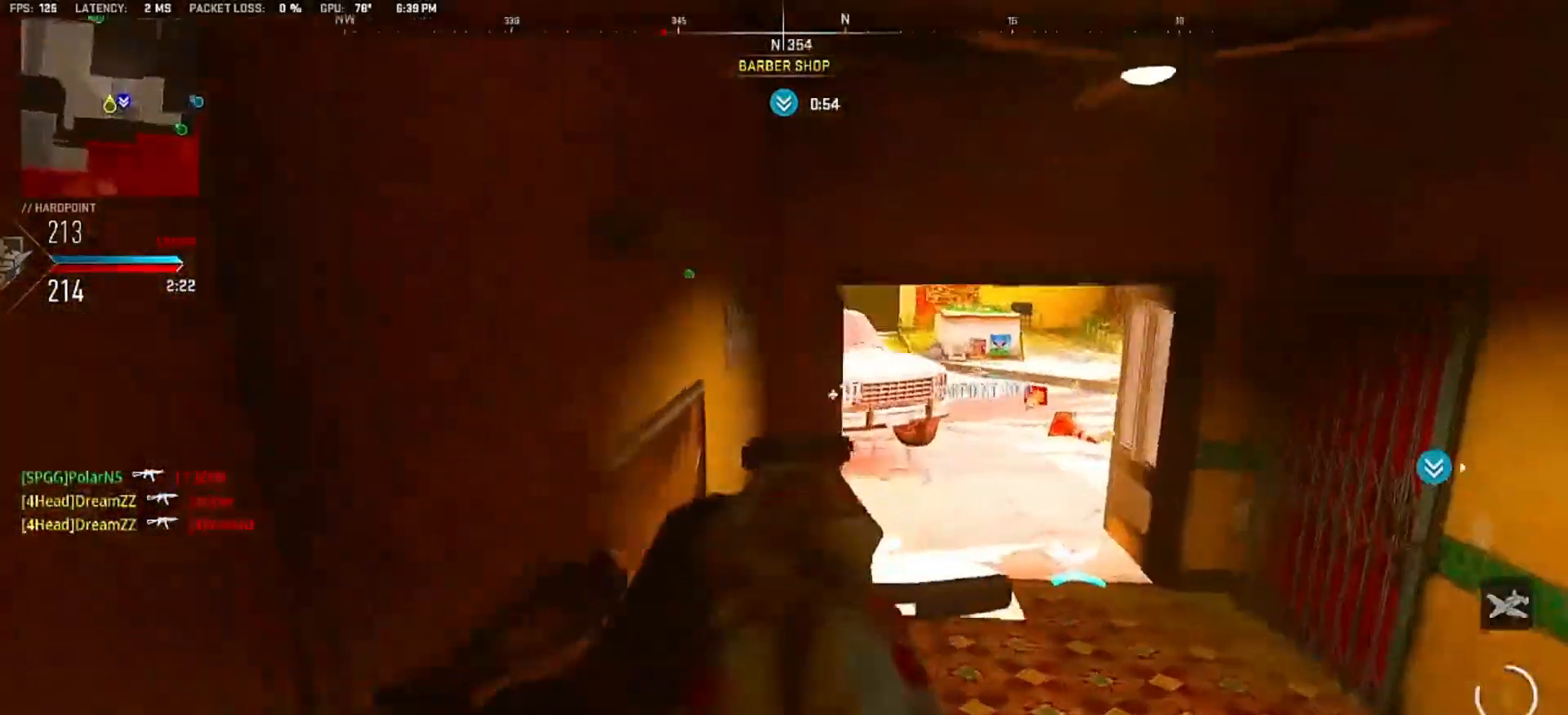
{"buttons": [], "left_stick": "up", "right_stick": "center", "events": [[67, "CIRCLE", "down"], [117, "right_stick", "center"], [183, "CIRCLE", "up"], [233, "L2", "up"], [350, "left_stick", "up"]]}
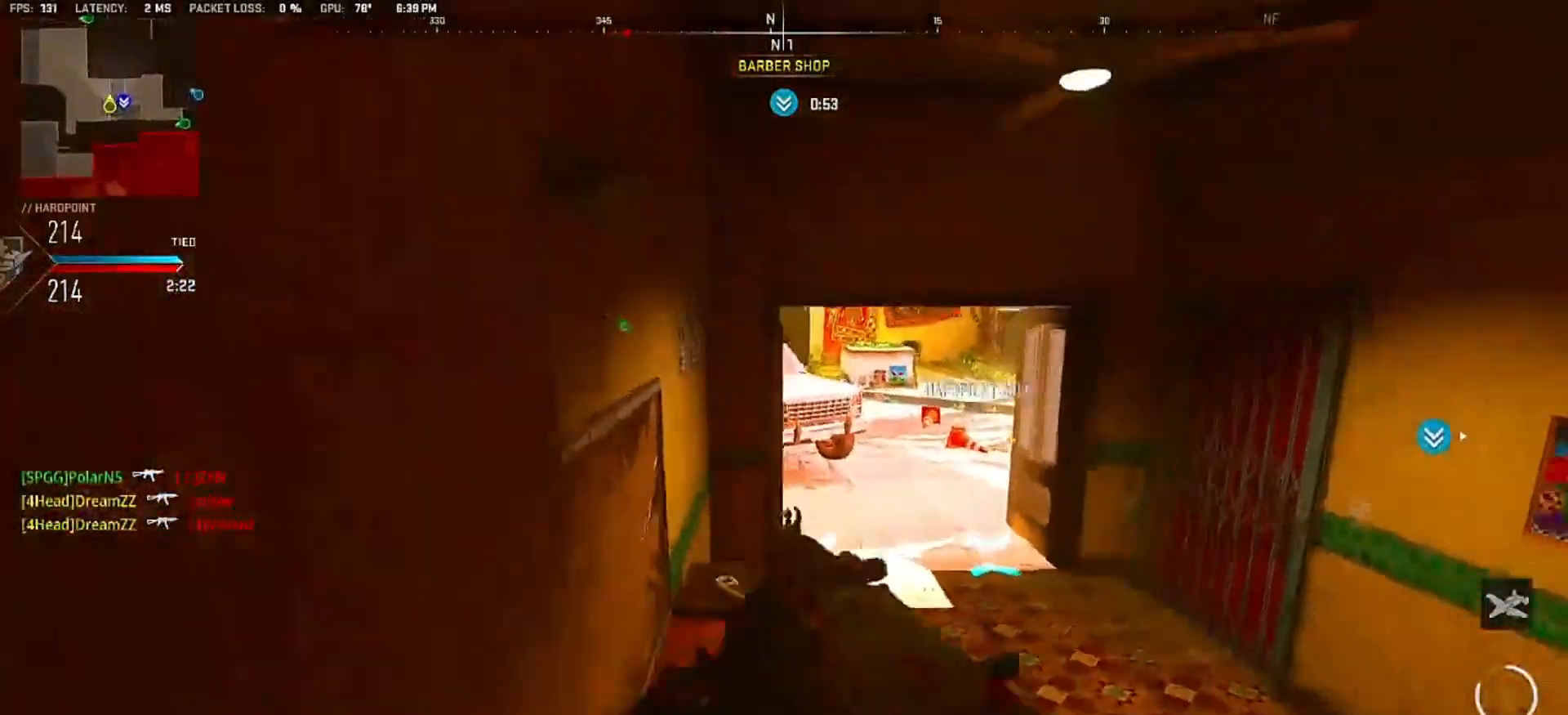
{"buttons": [], "left_stick": "down", "right_stick": "center", "events": [[300, "left_stick", "up-left"], [433, "left_stick", "down-left"], [483, "left_stick", "down"]]}
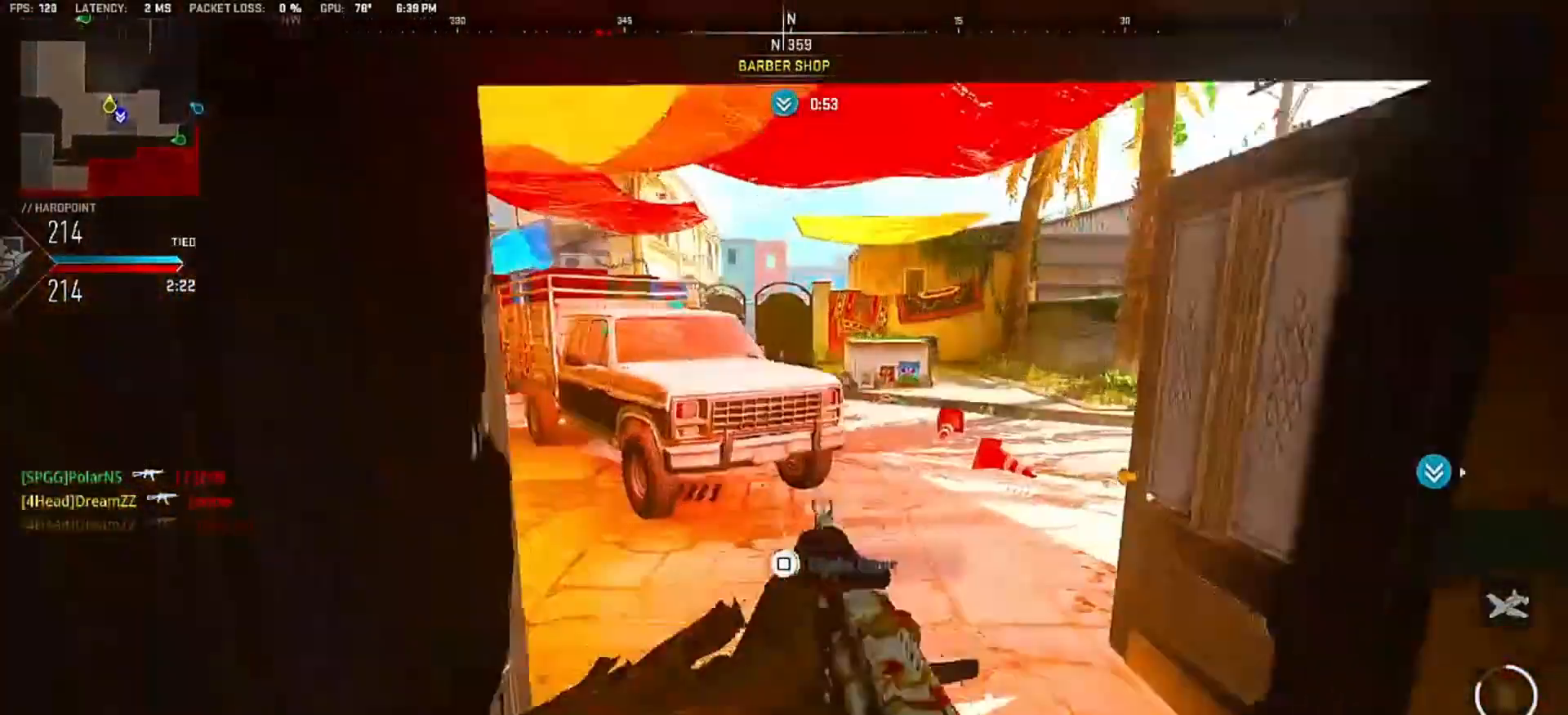
{"buttons": [], "left_stick": "up", "right_stick": "center", "events": [[133, "left_stick", "down-right"], [217, "right_stick", "right"], [333, "right_stick", "center"], [367, "left_stick", "up-right"], [450, "left_stick", "up"]]}
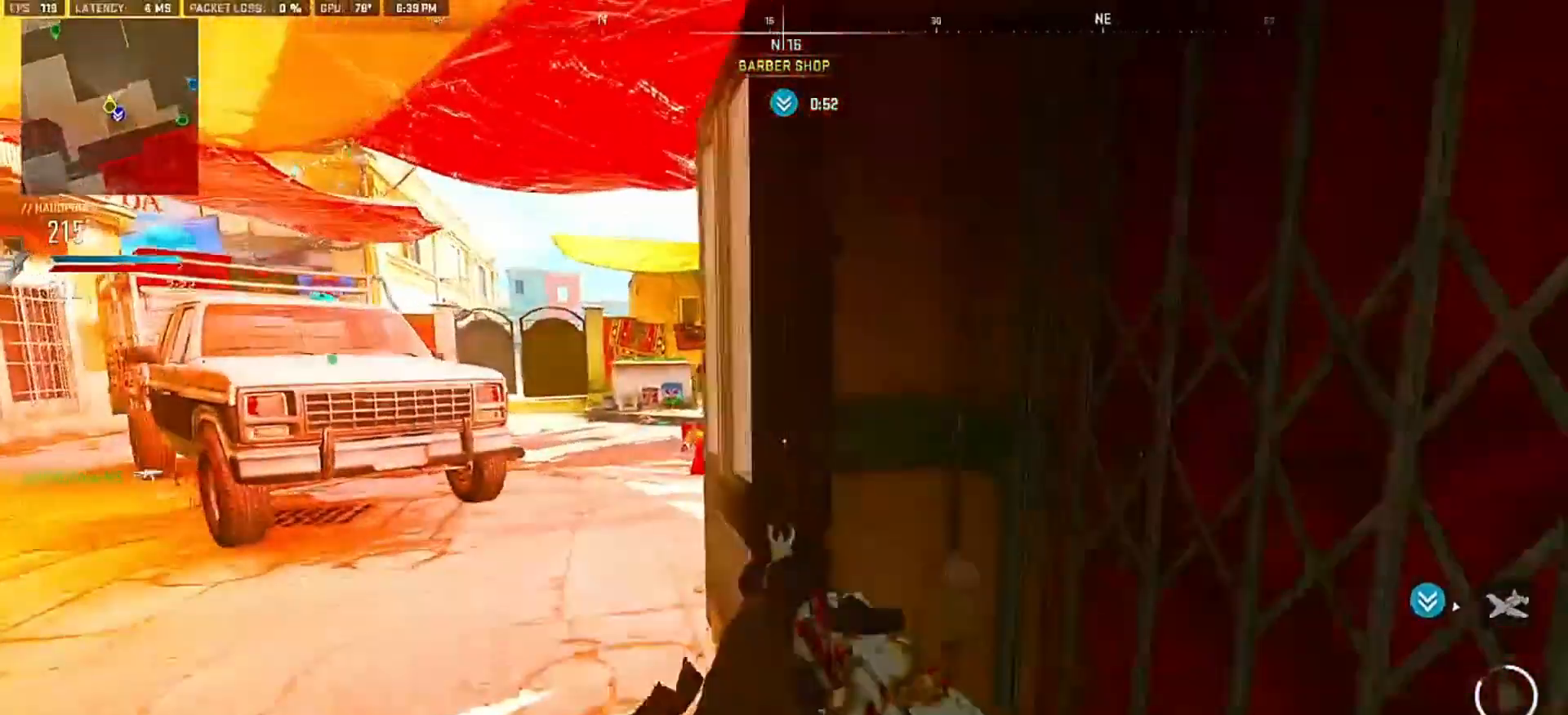
{"buttons": [], "left_stick": "left", "right_stick": "center"}
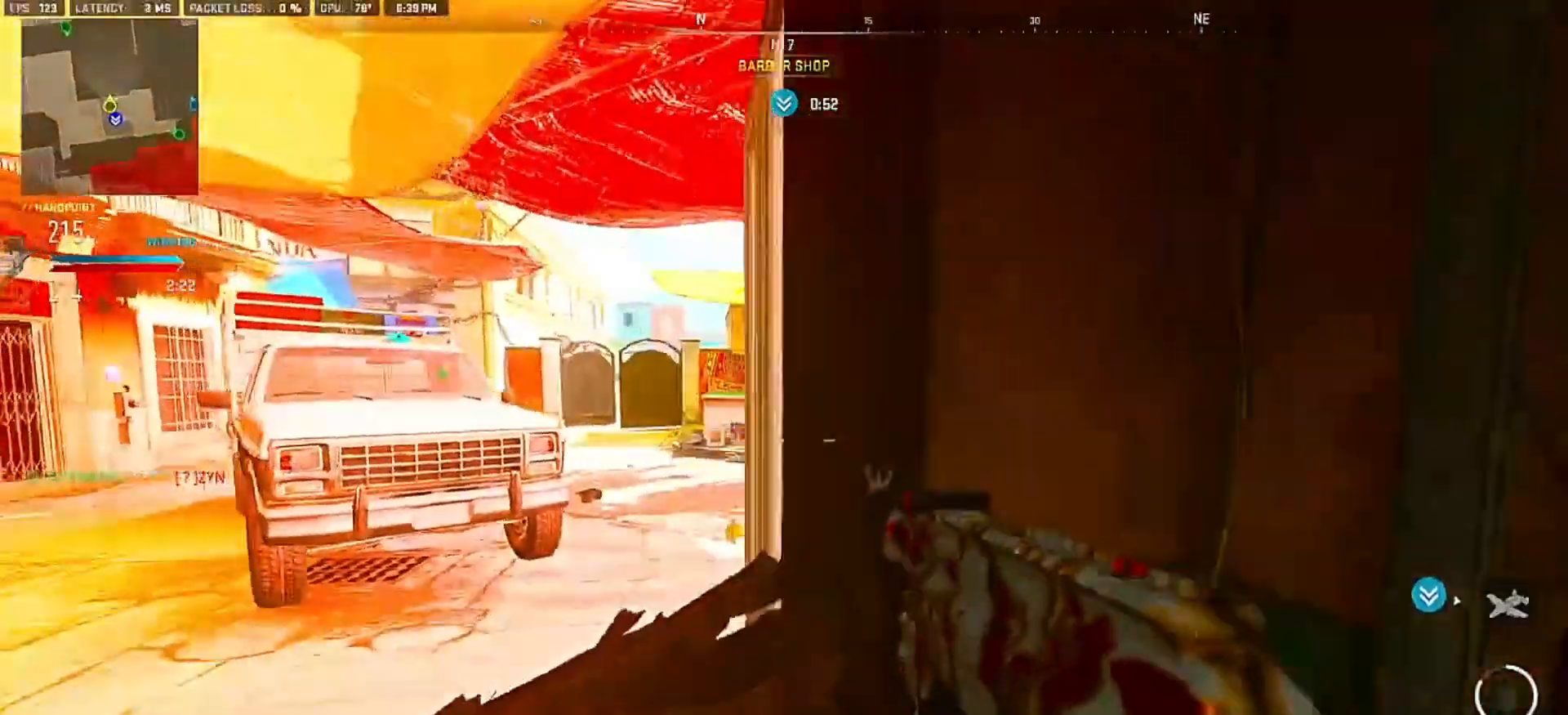
{"buttons": [], "left_stick": "down", "right_stick": "left", "events": [[67, "left_stick", "up"], [83, "right_stick", "right"], [200, "left_stick", "center"], [250, "right_stick", "center"], [283, "left_stick", "down-right"], [417, "left_stick", "down"], [467, "right_stick", "left"]]}
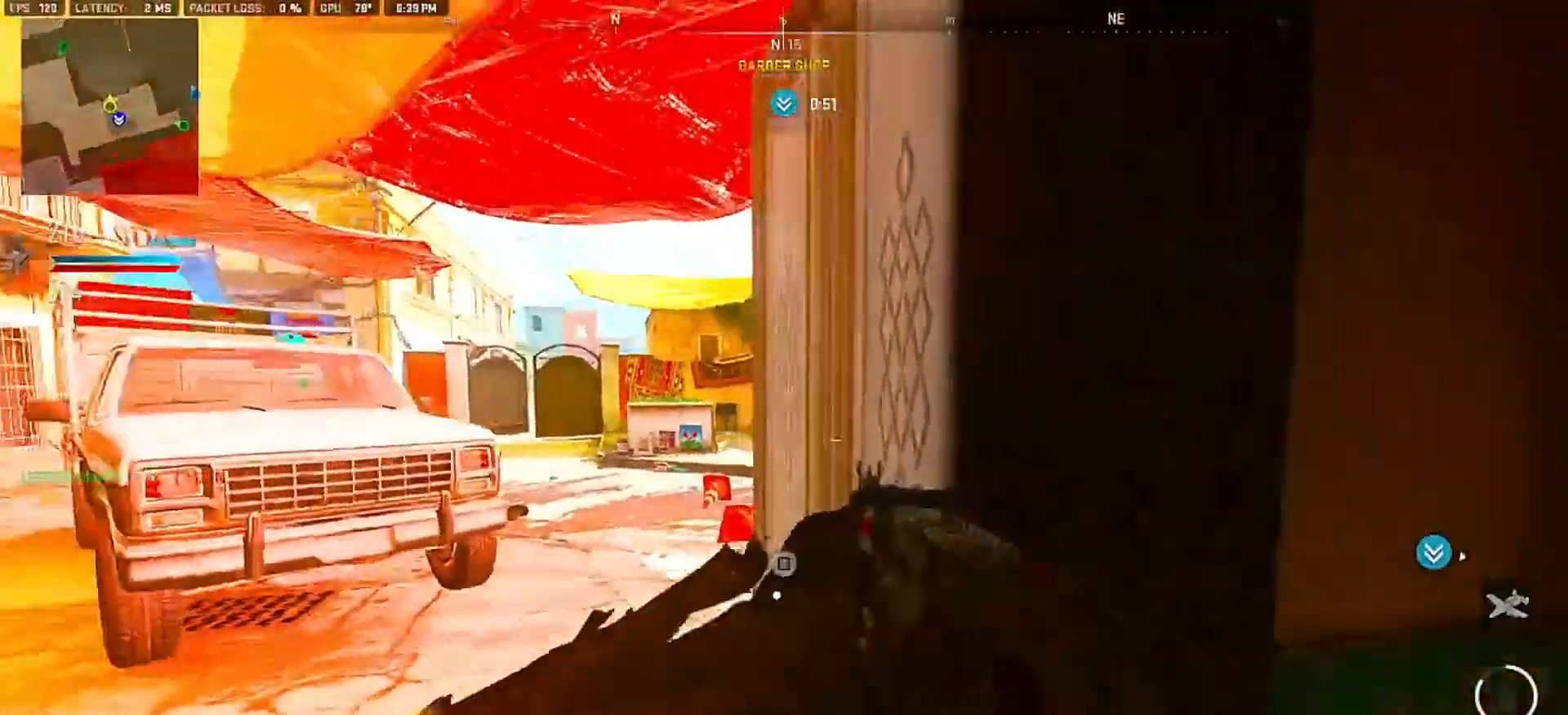
{"buttons": [], "left_stick": "down-left", "right_stick": "center"}
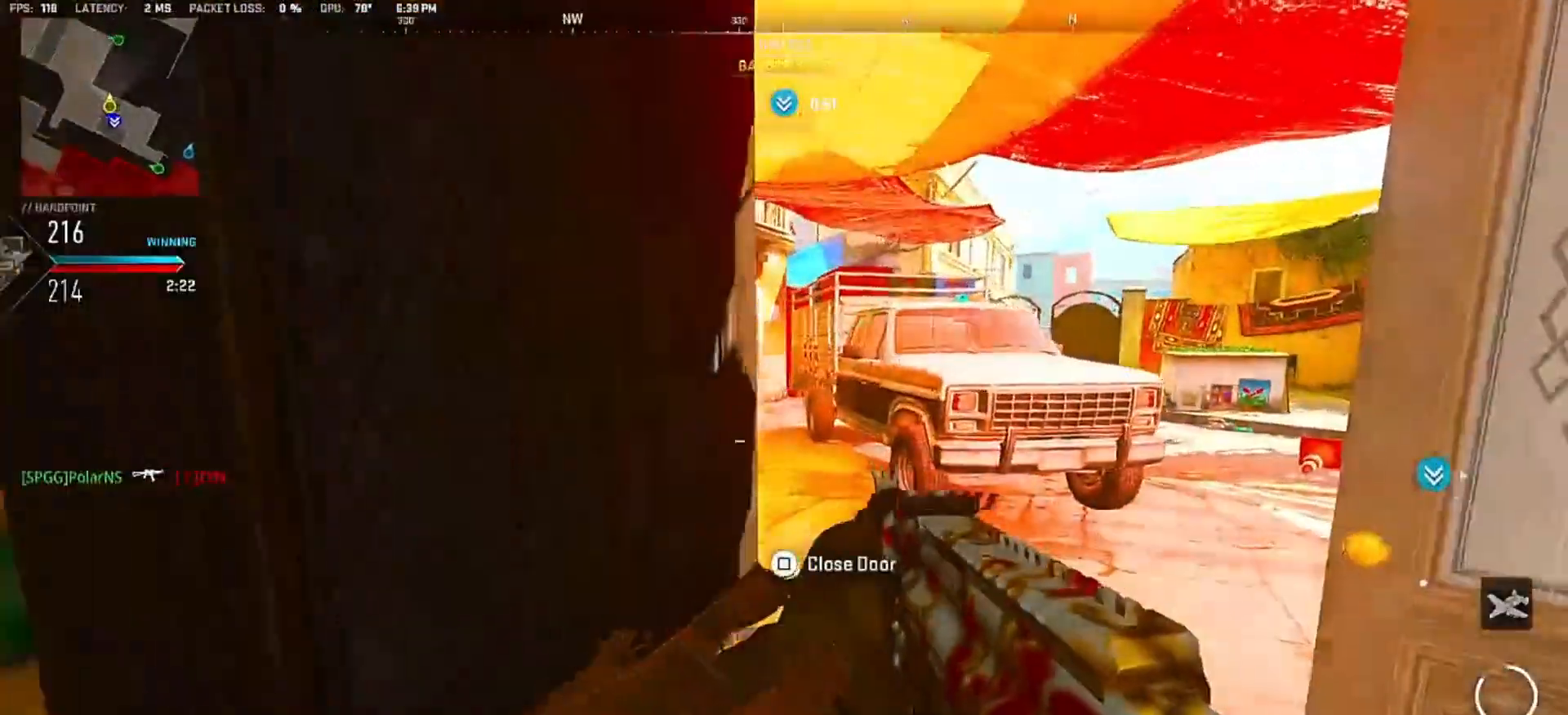
{"buttons": ["CIRCLE"], "left_stick": "down-right", "right_stick": "right", "events": [[217, "right_stick", "right"], [283, "left_stick", "down"], [400, "left_stick", "down-right"], [417, "CIRCLE", "down"]]}
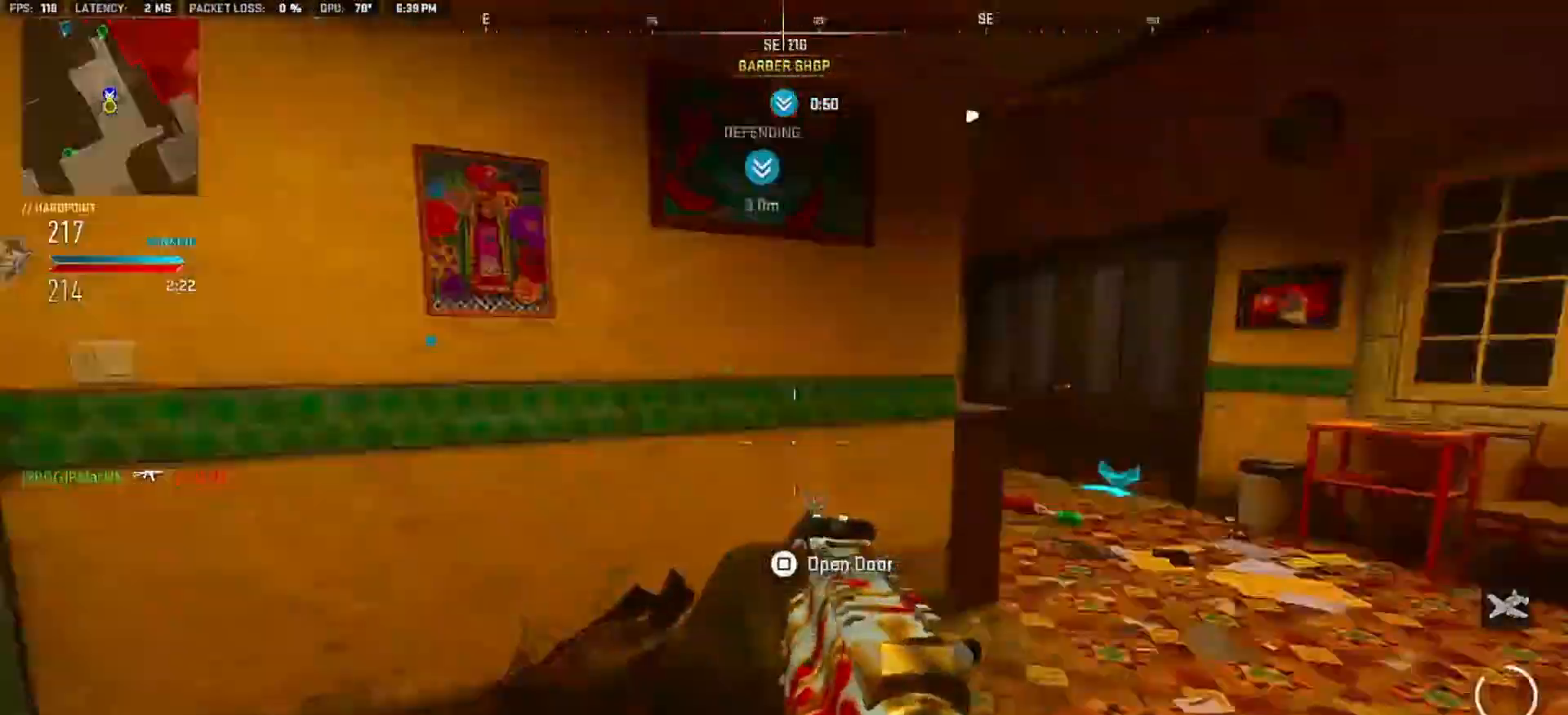
{"buttons": [], "left_stick": "up-right", "right_stick": "up-right", "events": [[50, "CIRCLE", "up"], [67, "left_stick", "up-right"], [200, "right_stick", "up-right"], [250, "CROSS", "down"], [367, "CROSS", "up"]]}
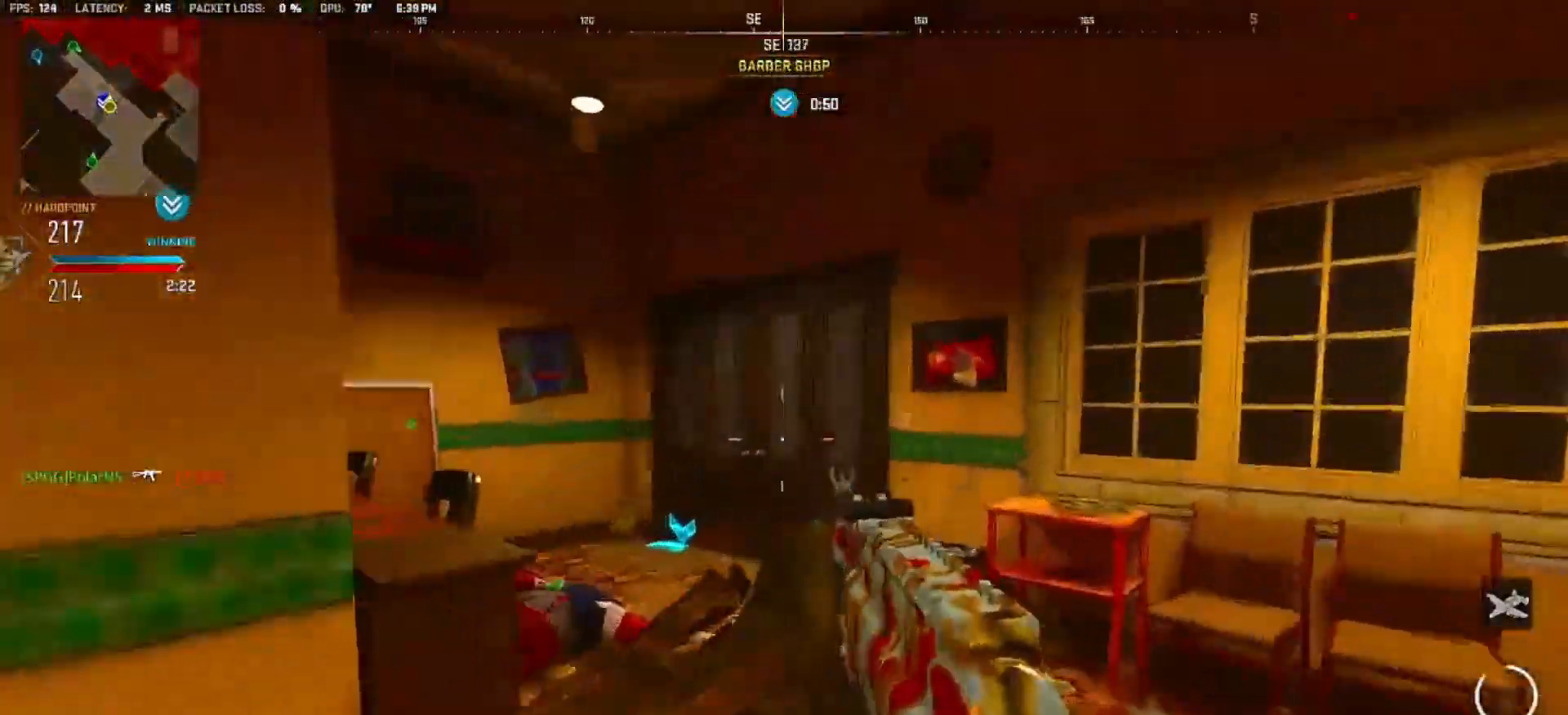
{"buttons": ["CIRCLE"], "left_stick": "right", "right_stick": "left", "events": [[17, "right_stick", "center"], [67, "left_stick", "right"], [217, "CIRCLE", "down"], [350, "right_stick", "left"]]}
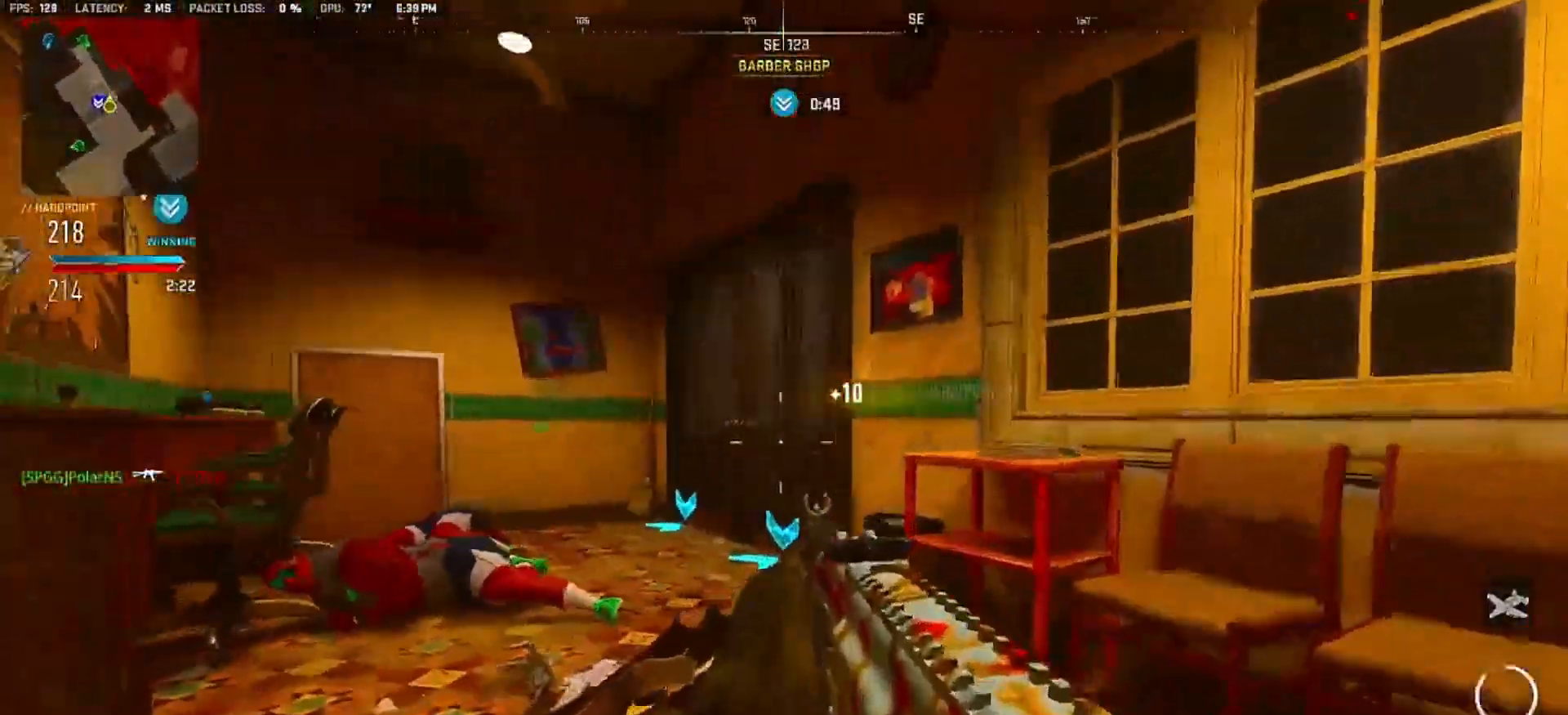
{"buttons": [], "left_stick": "right", "right_stick": "center", "events": [[33, "right_stick", "center"], [100, "CIRCLE", "up"]]}
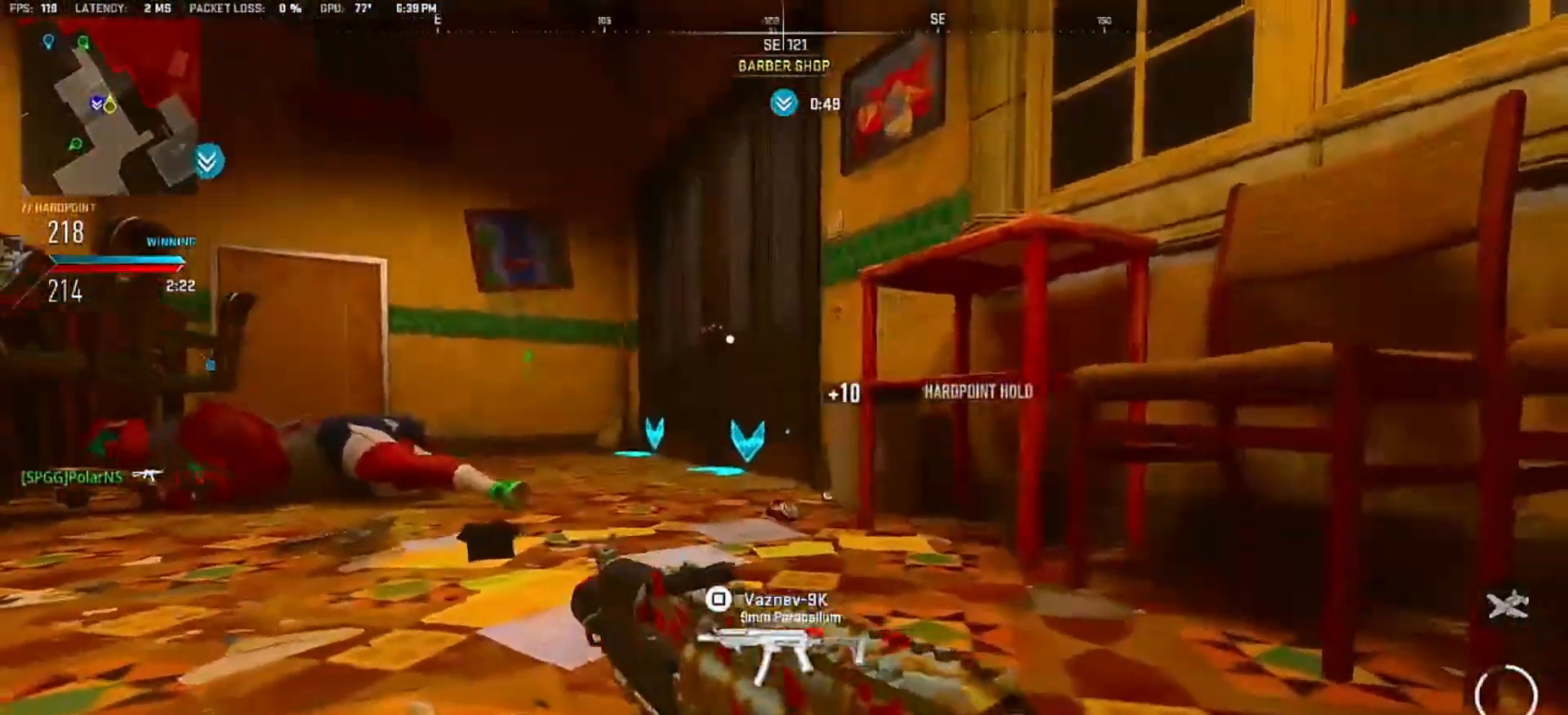
{"buttons": [], "left_stick": "down-right", "right_stick": "center", "events": [[150, "CROSS", "down"], [217, "CROSS", "up"], [500, "left_stick", "down-right"]]}
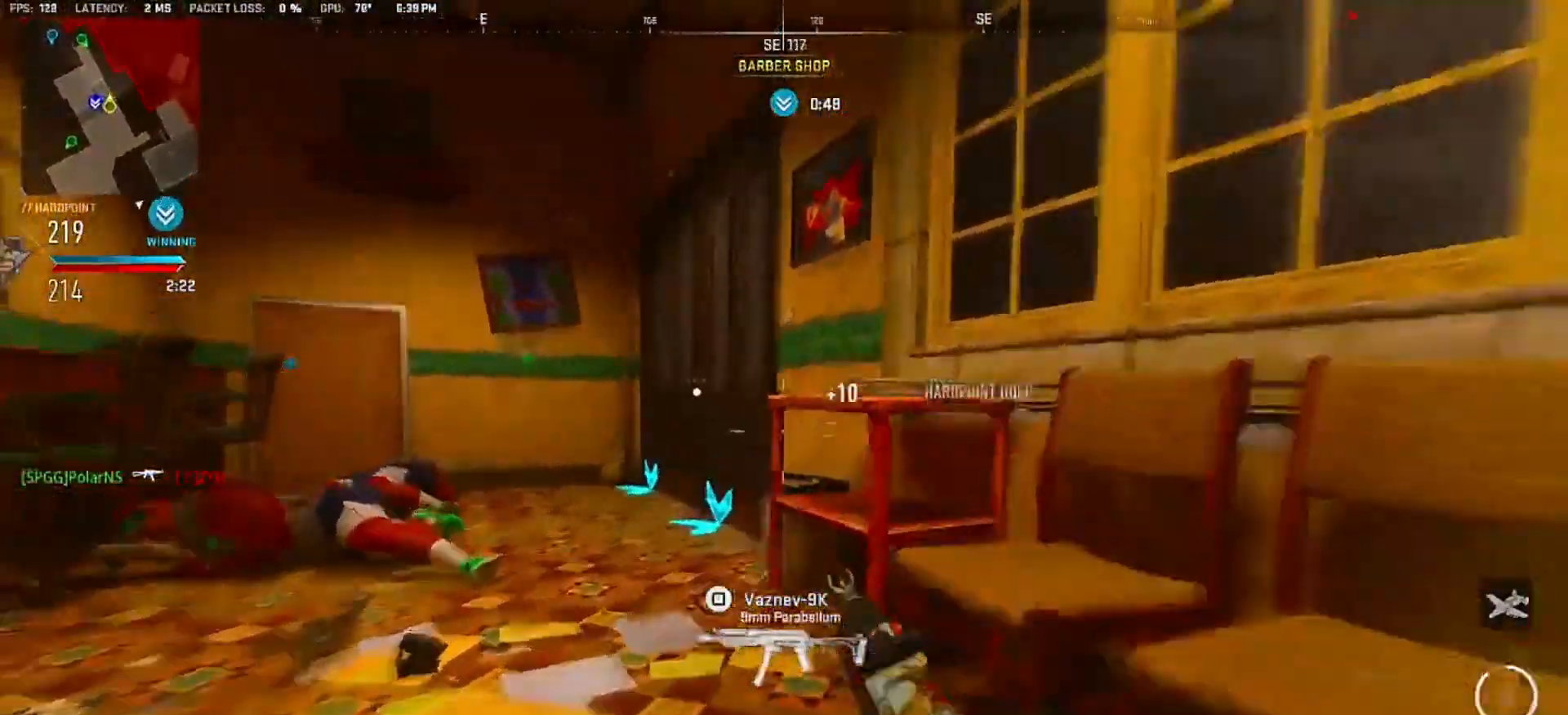
{"buttons": [], "left_stick": "down-right", "right_stick": "left", "events": [[500, "right_stick", "left"]]}
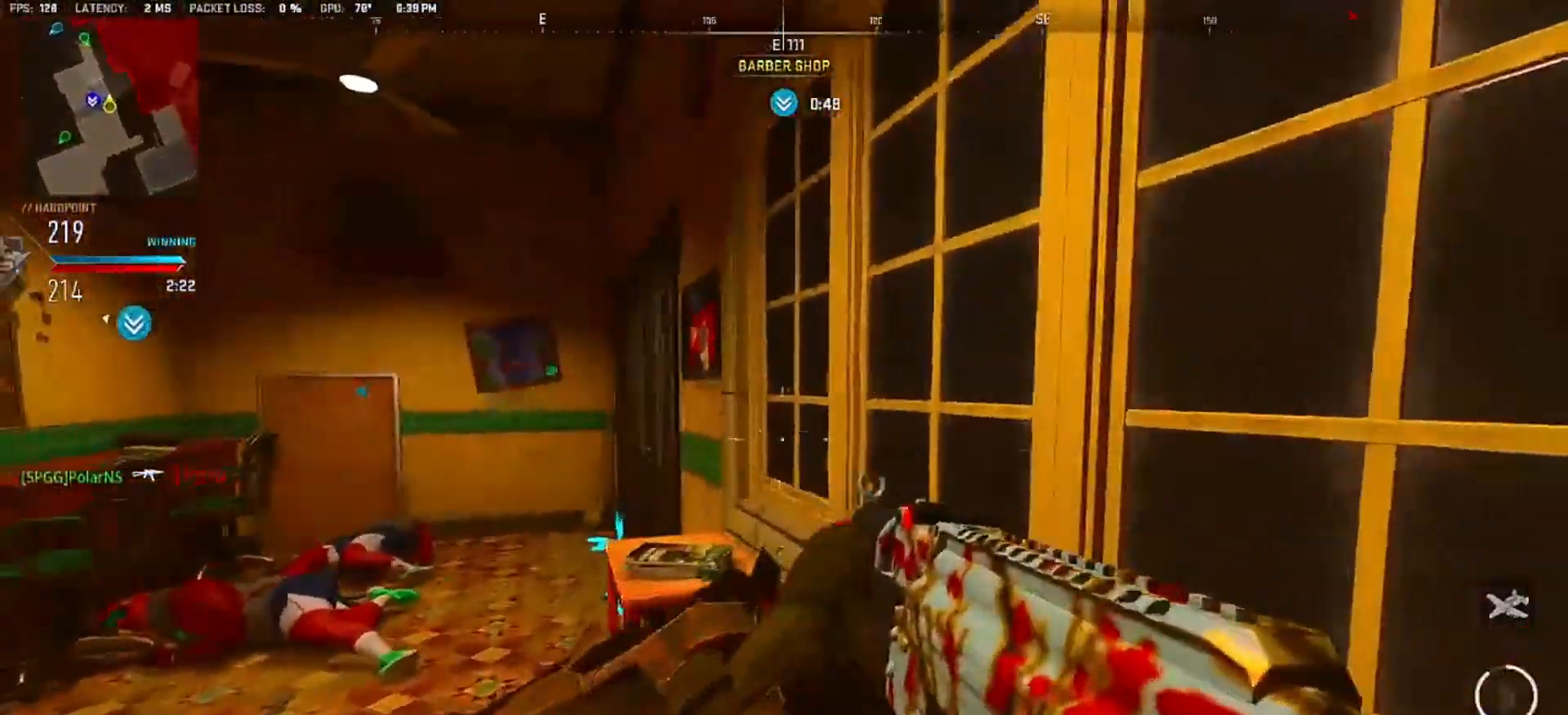
{"buttons": [], "left_stick": "down-right", "right_stick": "center", "events": [[17, "CROSS", "down"], [100, "CROSS", "up"], [167, "right_stick", "down-left"], [283, "right_stick", "center"]]}
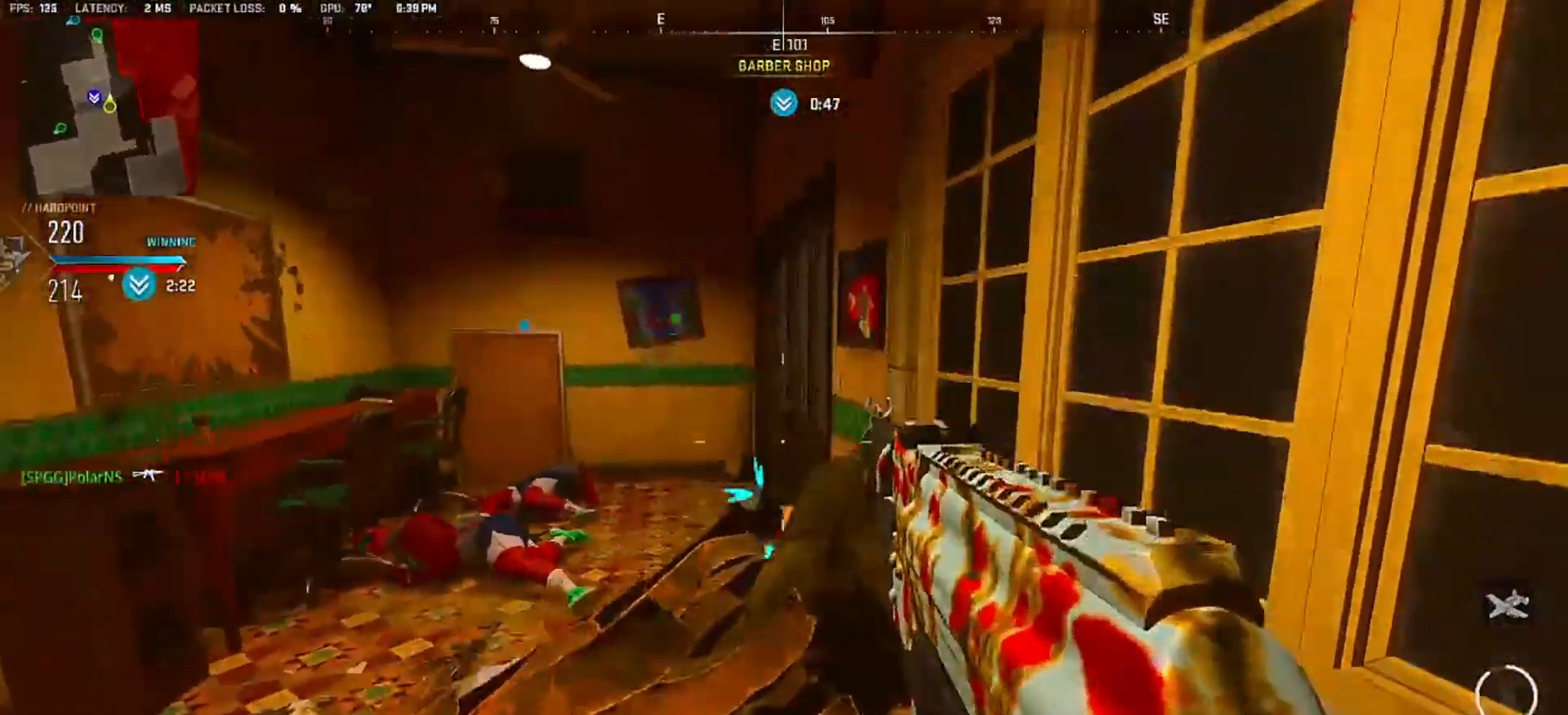
{"buttons": [], "left_stick": "left", "right_stick": "left", "events": [[150, "L1", "down"], [200, "L1", "up"], [283, "right_stick", "left"], [333, "CROSS", "down"], [383, "CROSS", "up"], [450, "left_stick", "down-left"], [500, "left_stick", "left"]]}
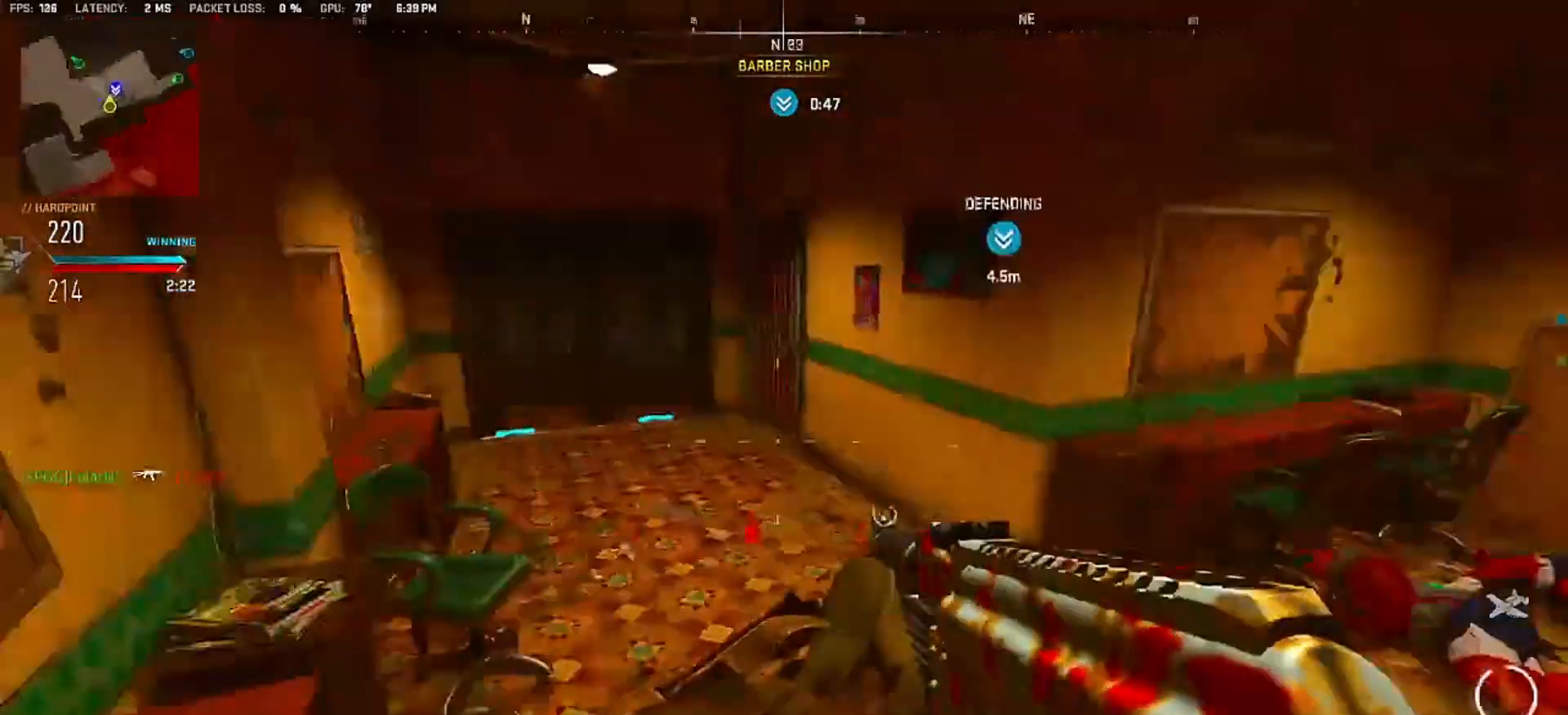
{"buttons": [], "left_stick": "up", "right_stick": "center", "events": [[150, "right_stick", "center"], [300, "left_stick", "up-left"], [333, "right_stick", "right"], [417, "left_stick", "up"], [467, "right_stick", "center"]]}